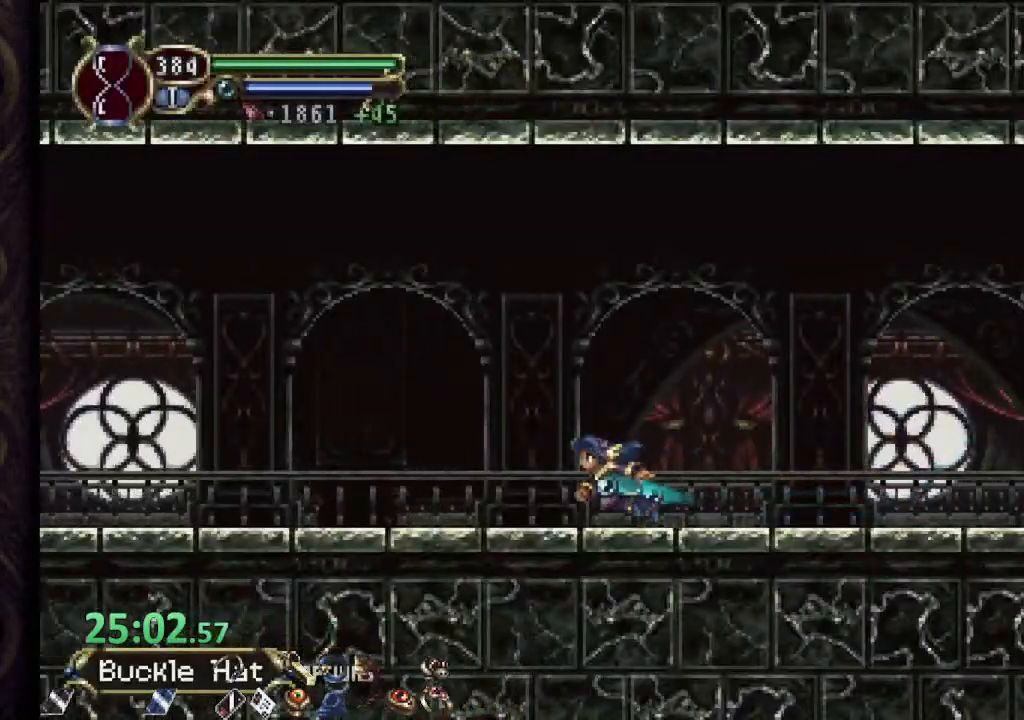
Gameplay with a controller (PlayStation layout); each line is a JSON object with the inputs held at the frame after it. "events" lists button and stick changes between this image and that frame as [ms after this image, input, new state], when the widget could be followed in between.
{"buttons": ["R1"], "left_stick": "left", "right_stick": "center", "events": []}
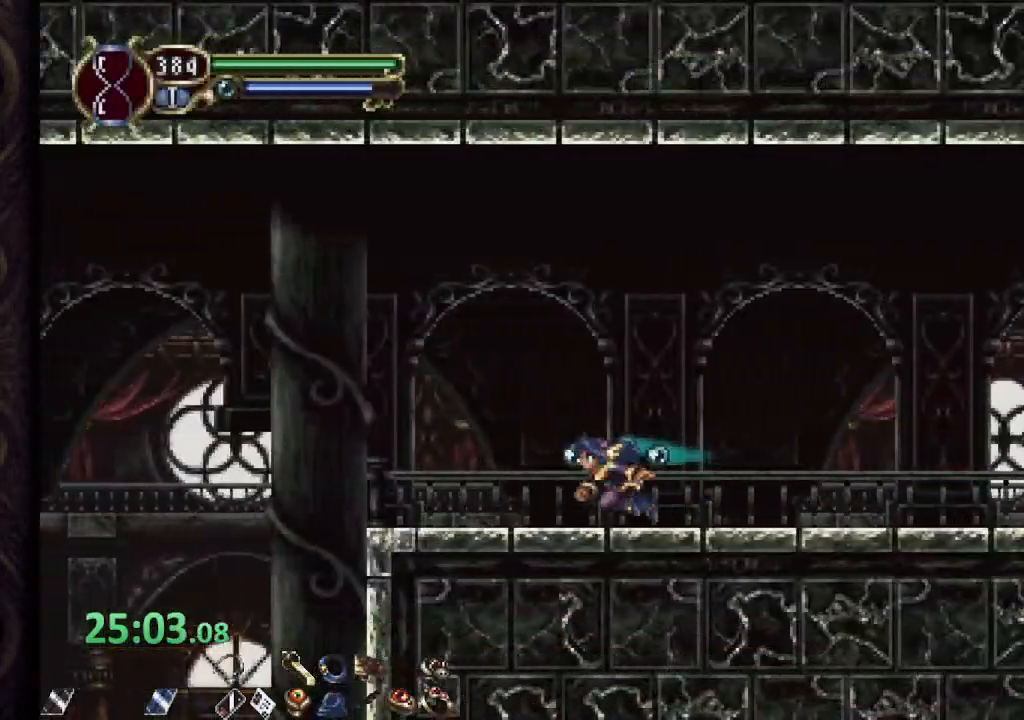
{"buttons": ["R1"], "left_stick": "left", "right_stick": "center", "events": [[283, "CROSS", "down"], [433, "CROSS", "up"]]}
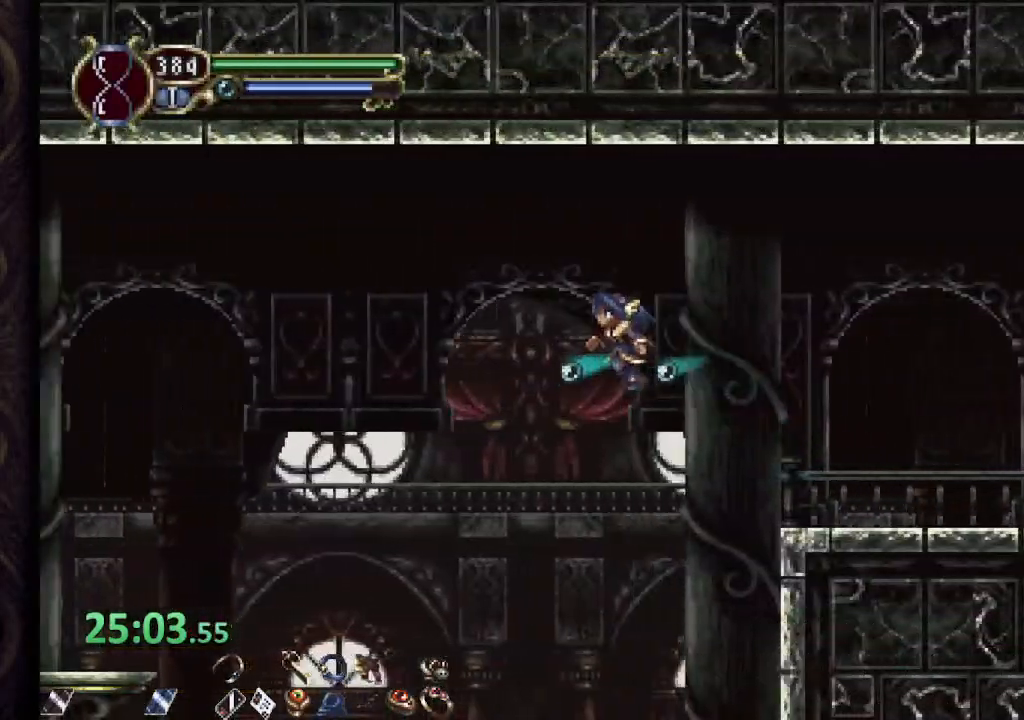
{"buttons": ["R1"], "left_stick": "left", "right_stick": "center", "events": []}
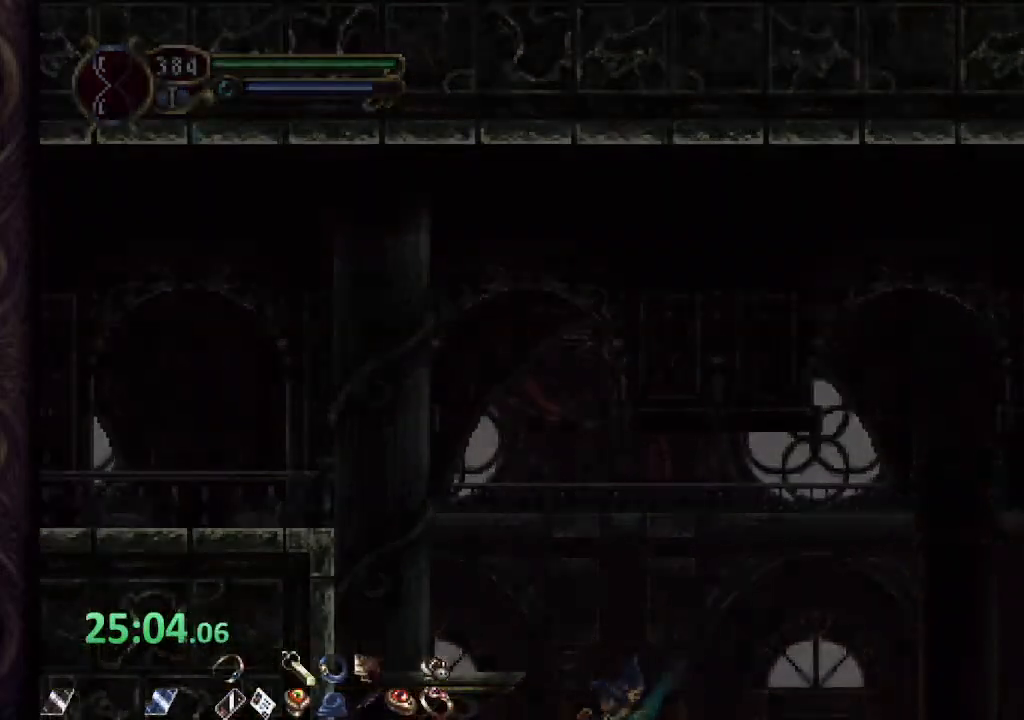
{"buttons": ["L1"], "left_stick": "up-left", "right_stick": "center", "events": [[217, "R1", "up"], [267, "L1", "down"], [267, "left_stick", "up-left"]]}
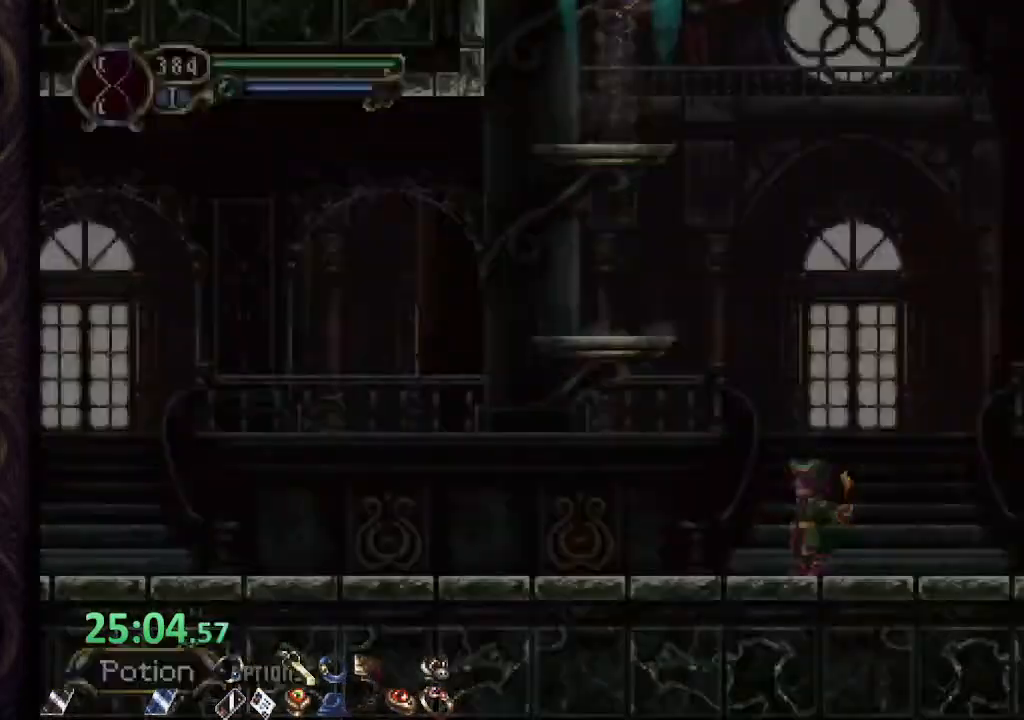
{"buttons": ["R1"], "left_stick": "up-left", "right_stick": "center"}
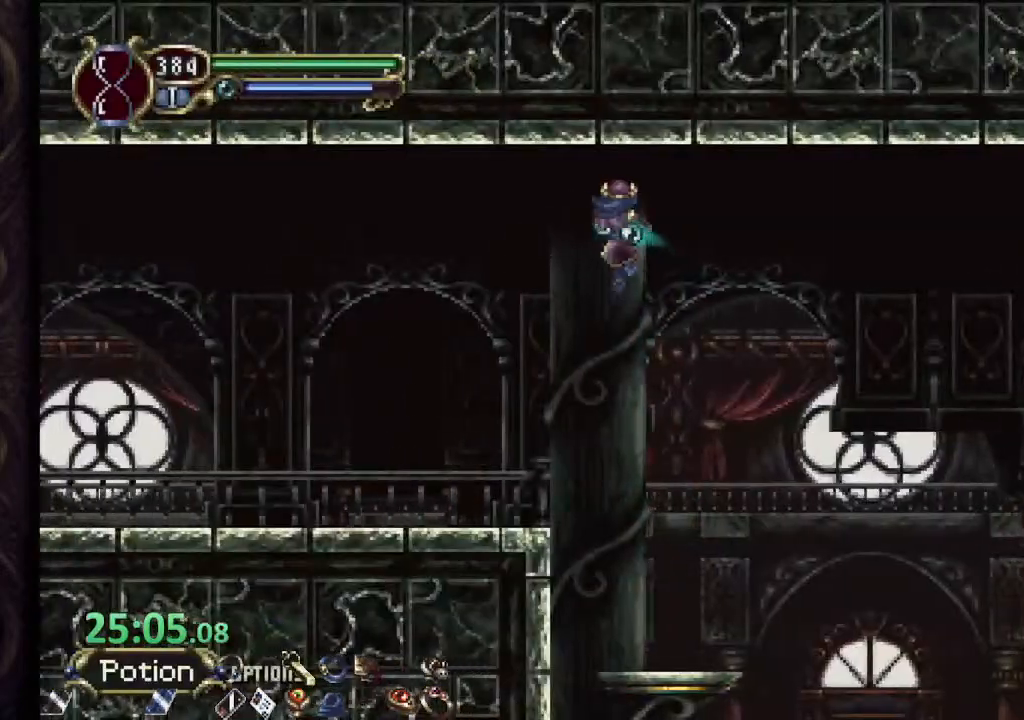
{"buttons": ["R1"], "left_stick": "up-left", "right_stick": "center", "events": []}
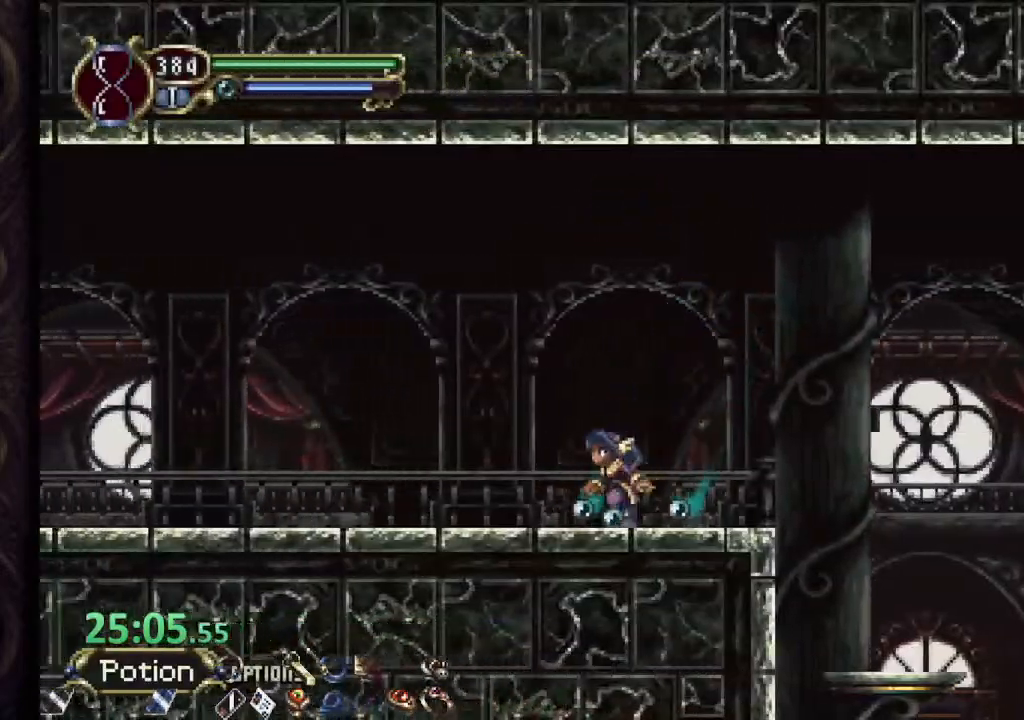
{"buttons": ["R1"], "left_stick": "up-left", "right_stick": "center", "events": []}
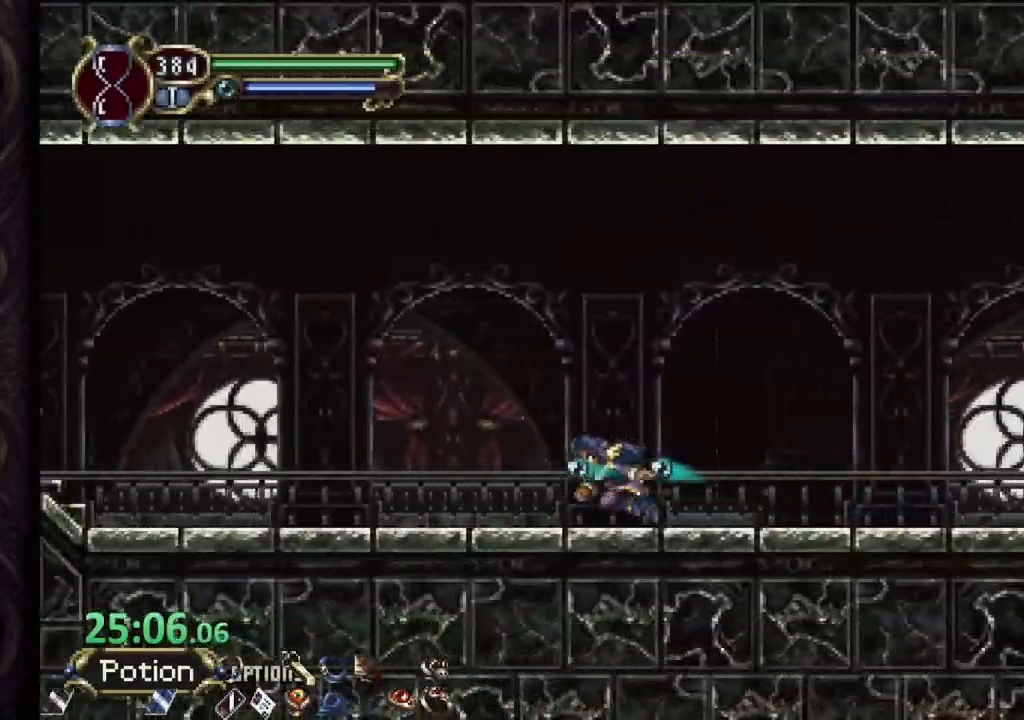
{"buttons": ["R1"], "left_stick": "up-left", "right_stick": "center", "events": []}
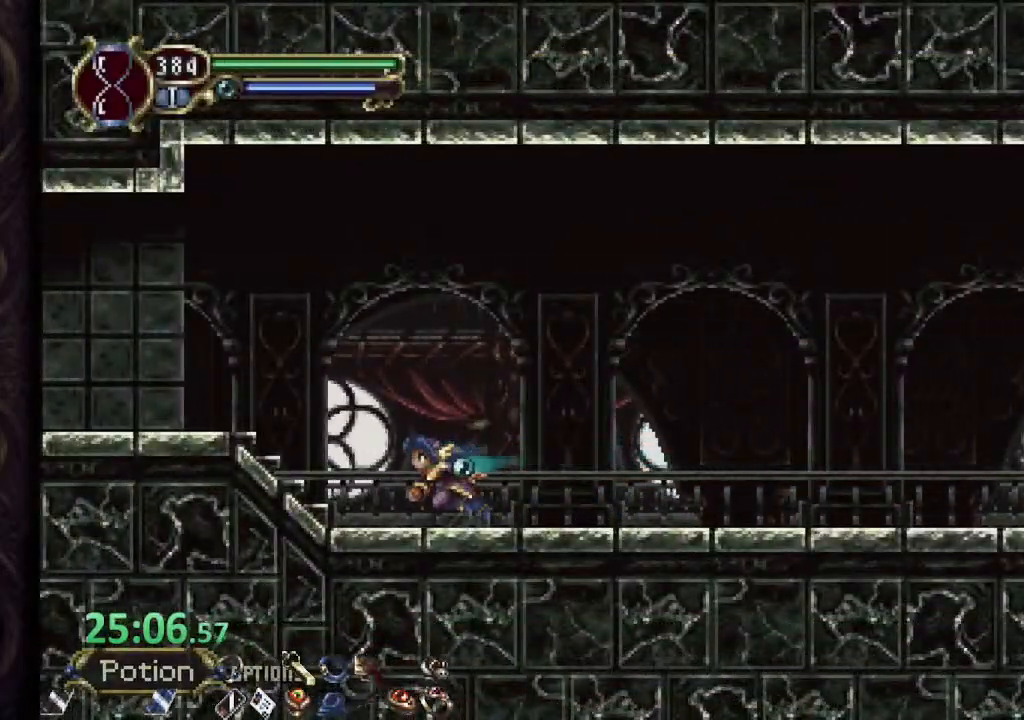
{"buttons": ["R1"], "left_stick": "up-left", "right_stick": "center", "events": []}
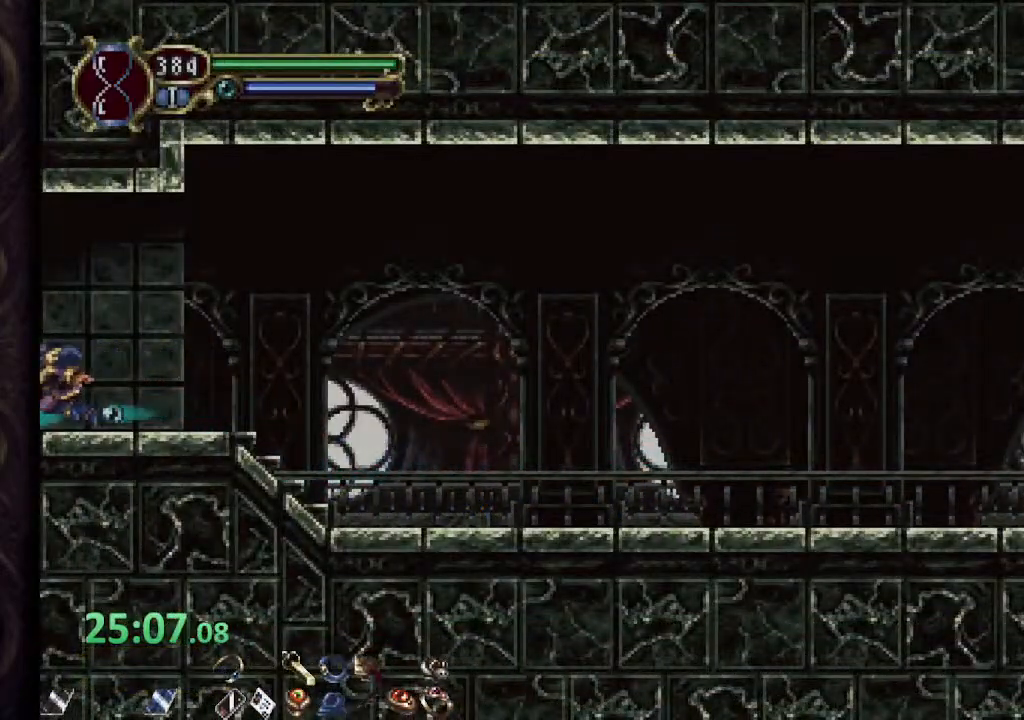
{"buttons": ["R1"], "left_stick": "left", "right_stick": "center", "events": [[167, "left_stick", "left"]]}
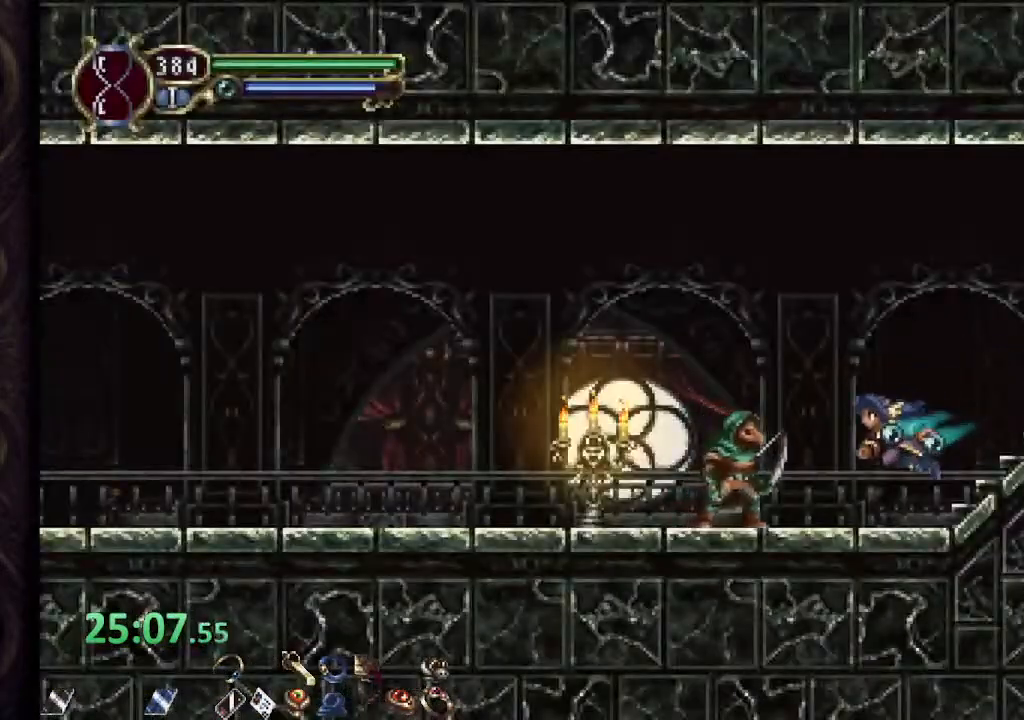
{"buttons": ["R1"], "left_stick": "left", "right_stick": "center", "events": [[67, "R1", "up"], [67, "SQUARE", "down"], [117, "SQUARE", "up"], [167, "SQUARE", "down"], [233, "SQUARE", "up"], [300, "SQUARE", "down"], [333, "left_stick", "down-left"], [367, "SQUARE", "up"], [433, "left_stick", "left"], [450, "R1", "down"]]}
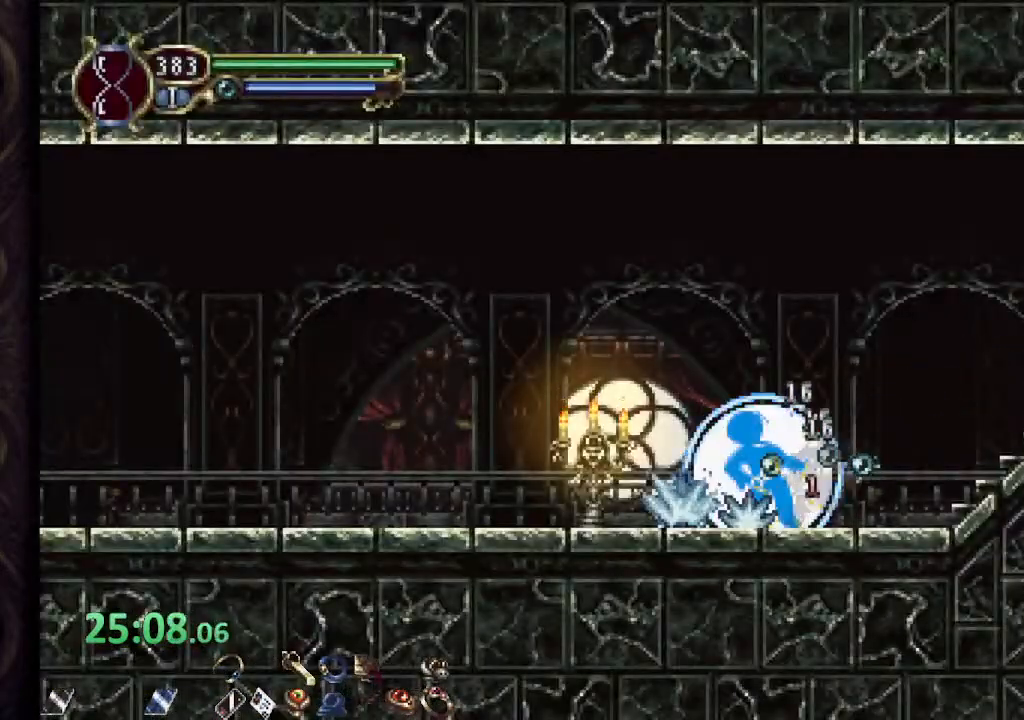
{"buttons": ["R1"], "left_stick": "left", "right_stick": "center", "events": []}
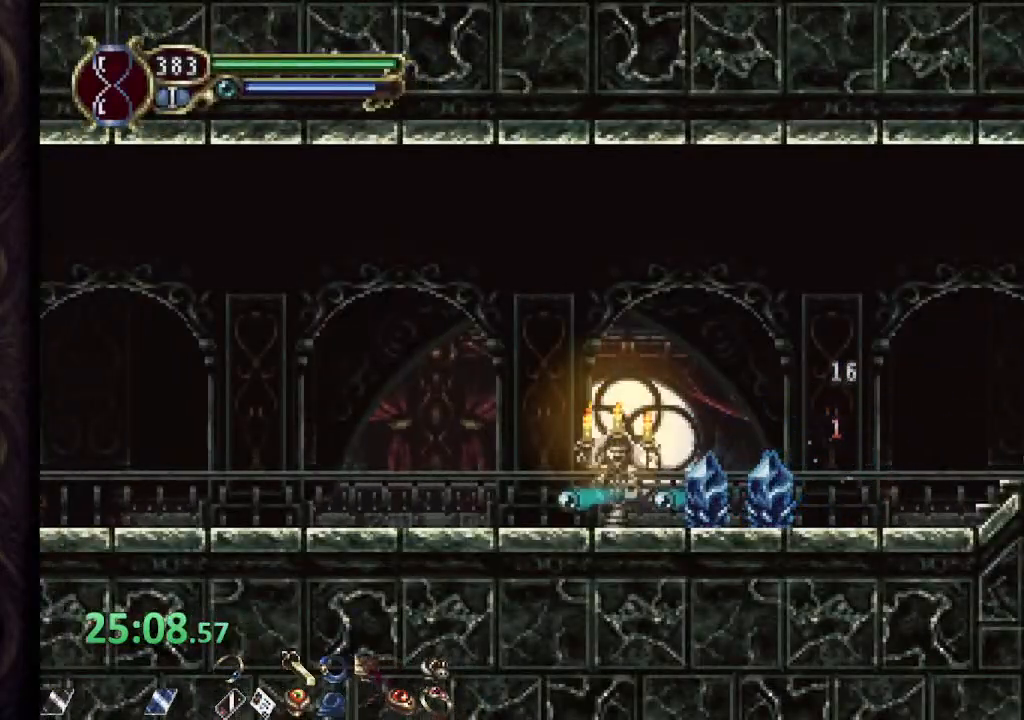
{"buttons": ["R1"], "left_stick": "left", "right_stick": "center", "events": []}
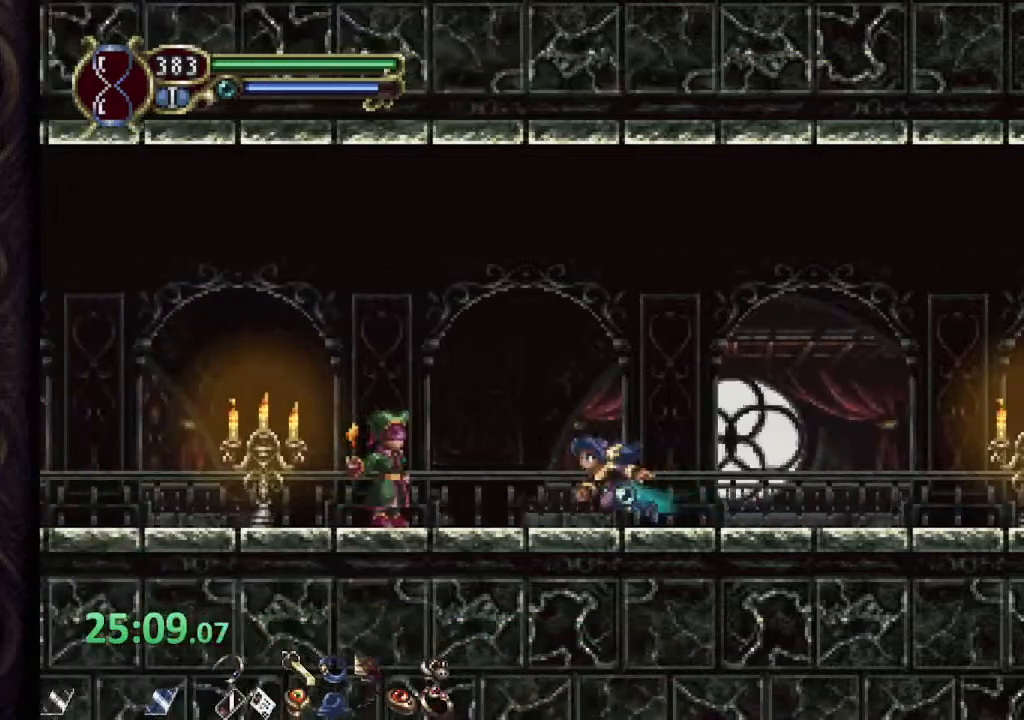
{"buttons": [], "left_stick": "down-left", "right_stick": "center", "events": [[83, "R1", "up"], [117, "SQUARE", "down"], [183, "SQUARE", "up"], [233, "SQUARE", "down"], [300, "left_stick", "down-left"], [317, "SQUARE", "up"], [367, "SQUARE", "down"], [433, "SQUARE", "up"]]}
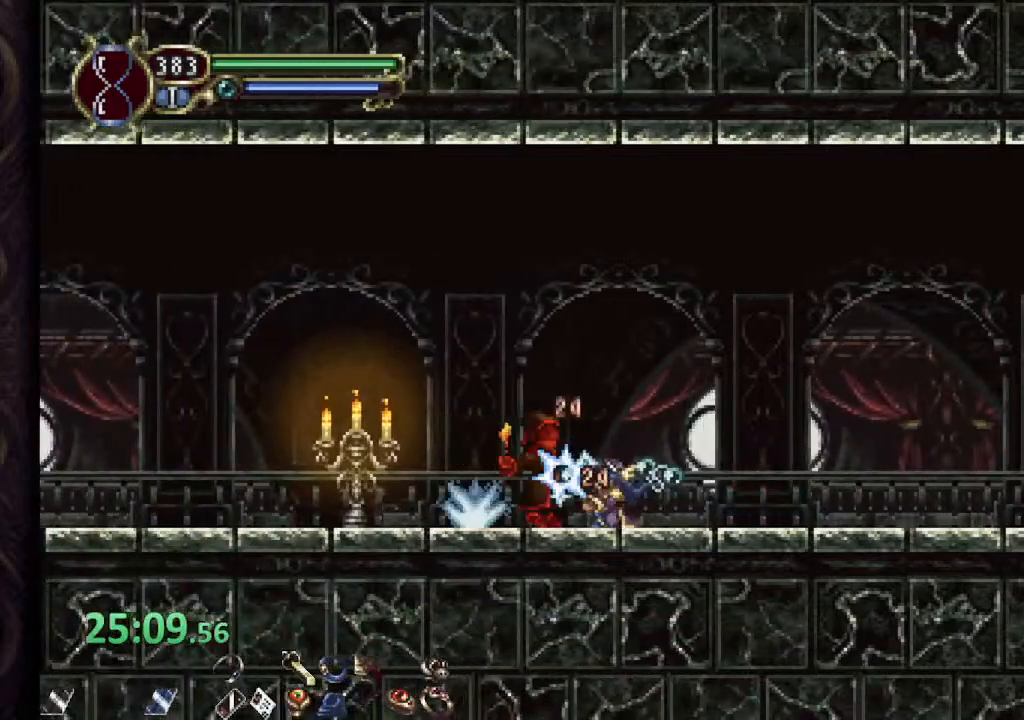
{"buttons": ["R1"], "left_stick": "left", "right_stick": "center", "events": [[100, "R1", "down"], [167, "left_stick", "left"]]}
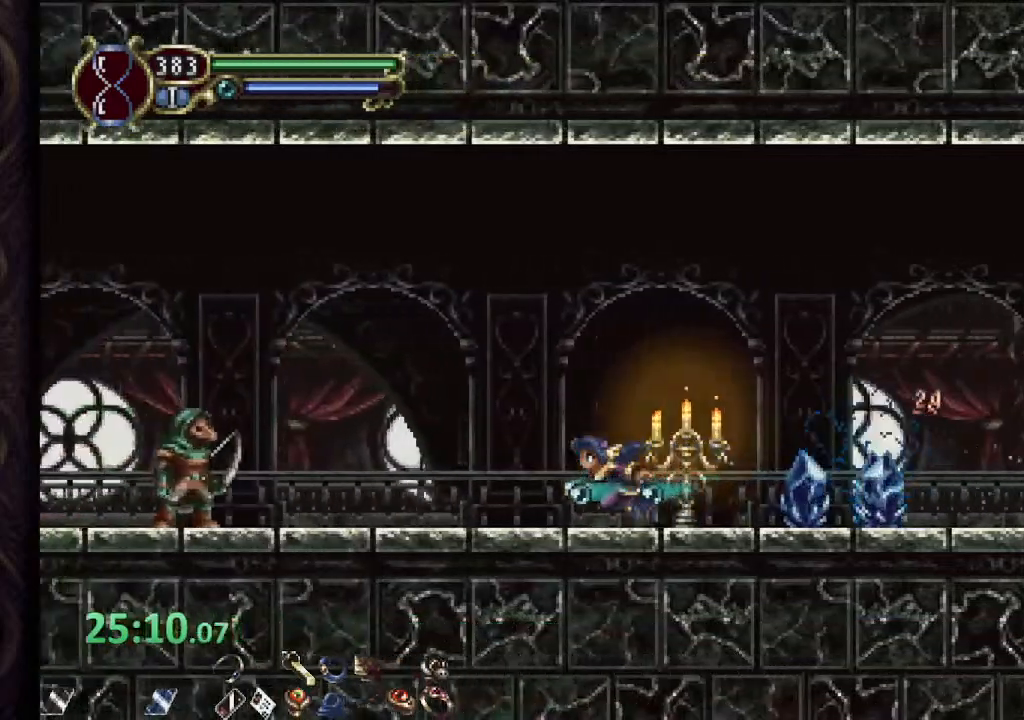
{"buttons": ["SQUARE"], "left_stick": "down-left", "right_stick": "center", "events": [[300, "R1", "up"], [300, "left_stick", "down-left"], [333, "SQUARE", "down"], [383, "SQUARE", "up"], [450, "SQUARE", "down"]]}
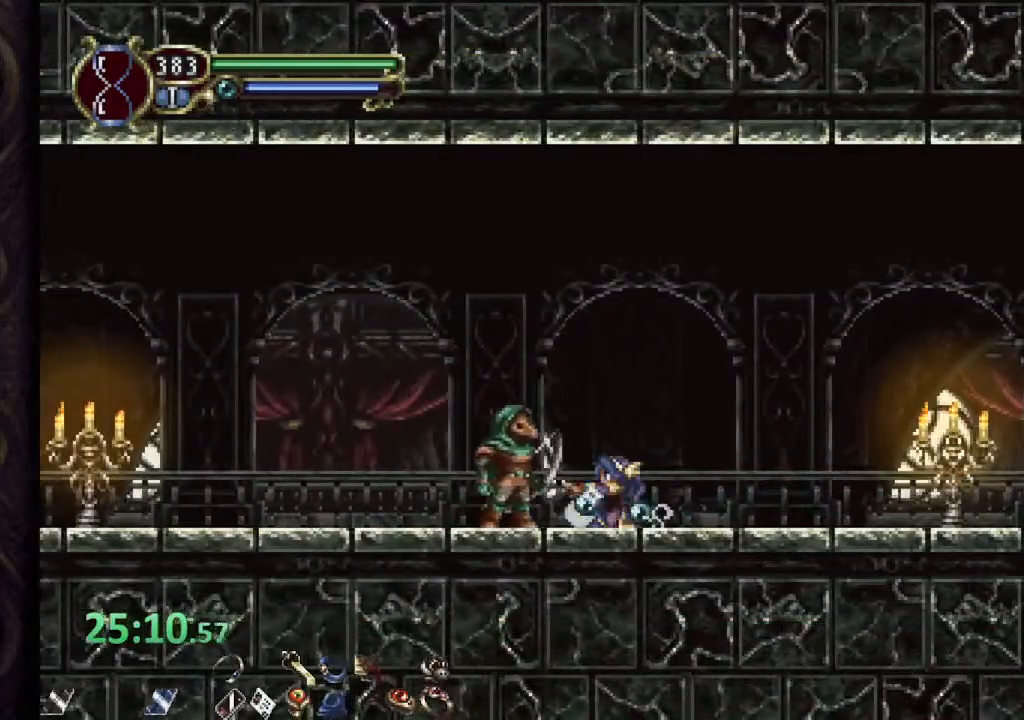
{"buttons": ["R1"], "left_stick": "left", "right_stick": "center", "events": [[17, "SQUARE", "up"], [100, "SQUARE", "down"], [150, "SQUARE", "up"], [233, "R1", "down"], [233, "left_stick", "left"]]}
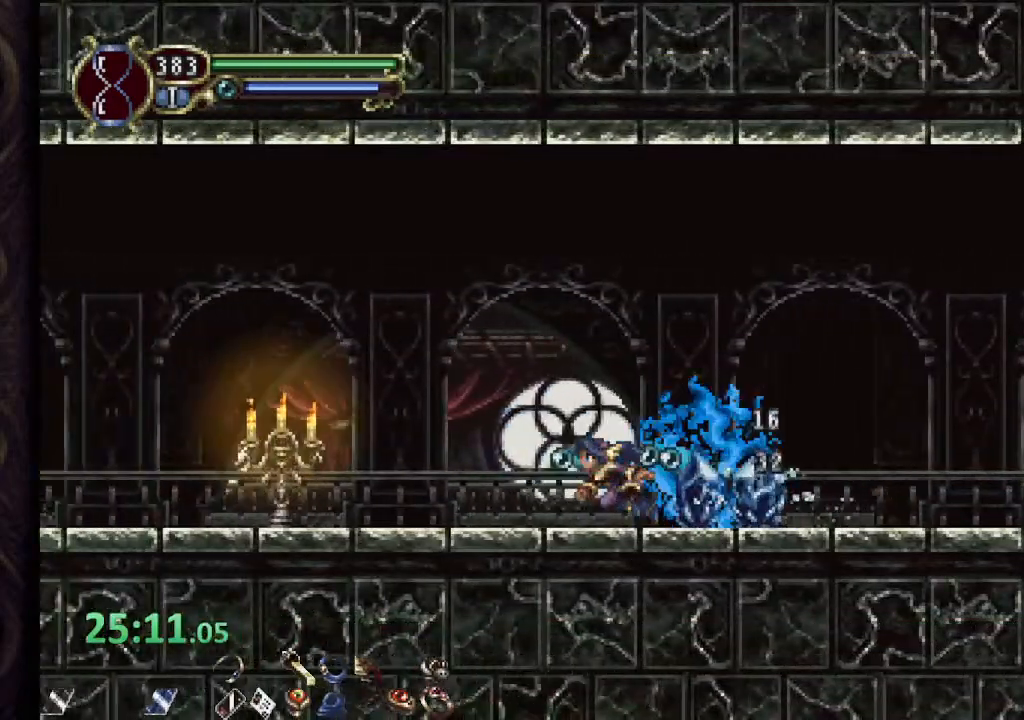
{"buttons": ["R1"], "left_stick": "down-left", "right_stick": "center", "events": [[483, "left_stick", "down-left"]]}
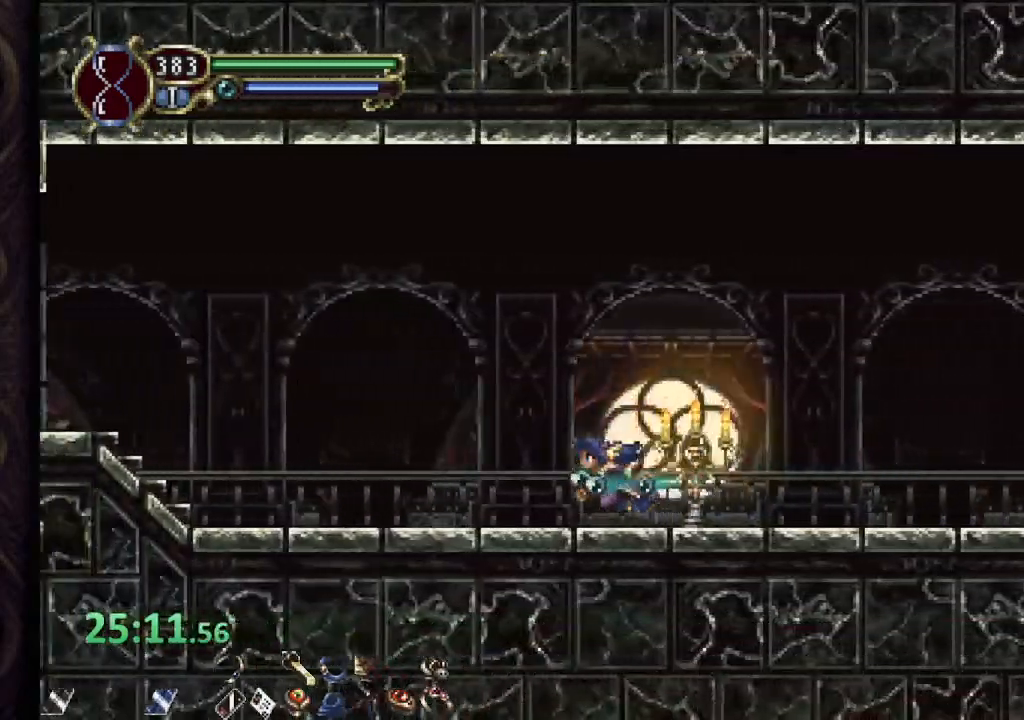
{"buttons": ["CROSS", "R1"], "left_stick": "left", "right_stick": "center", "events": [[100, "left_stick", "center"], [150, "left_stick", "left"], [450, "CROSS", "down"]]}
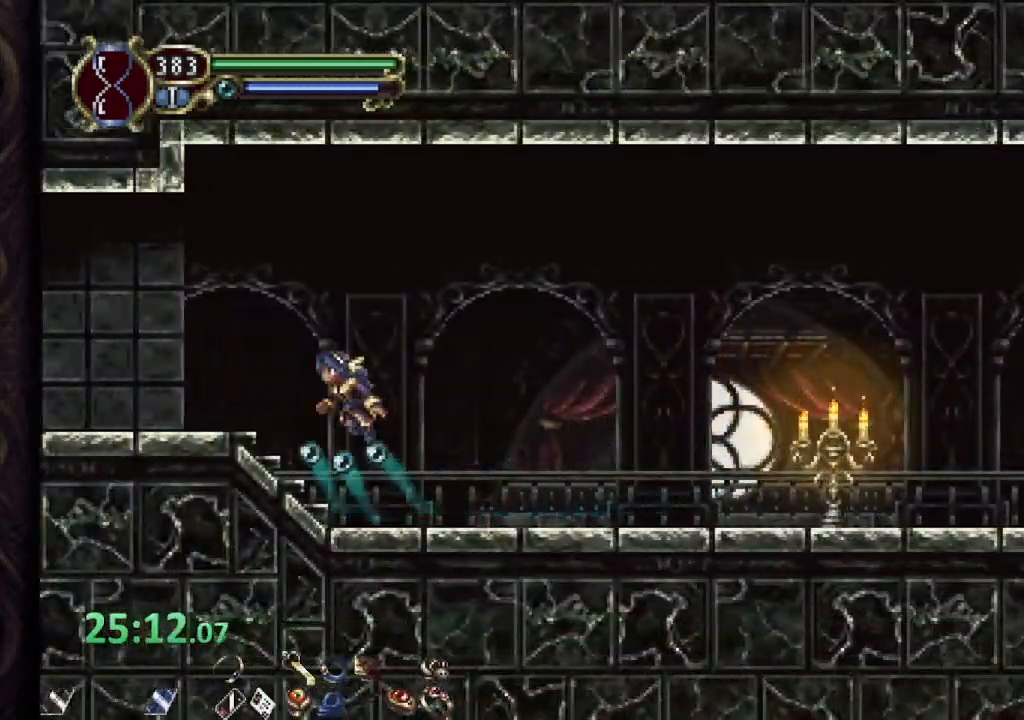
{"buttons": ["CROSS", "R1"], "left_stick": "left", "right_stick": "center", "events": []}
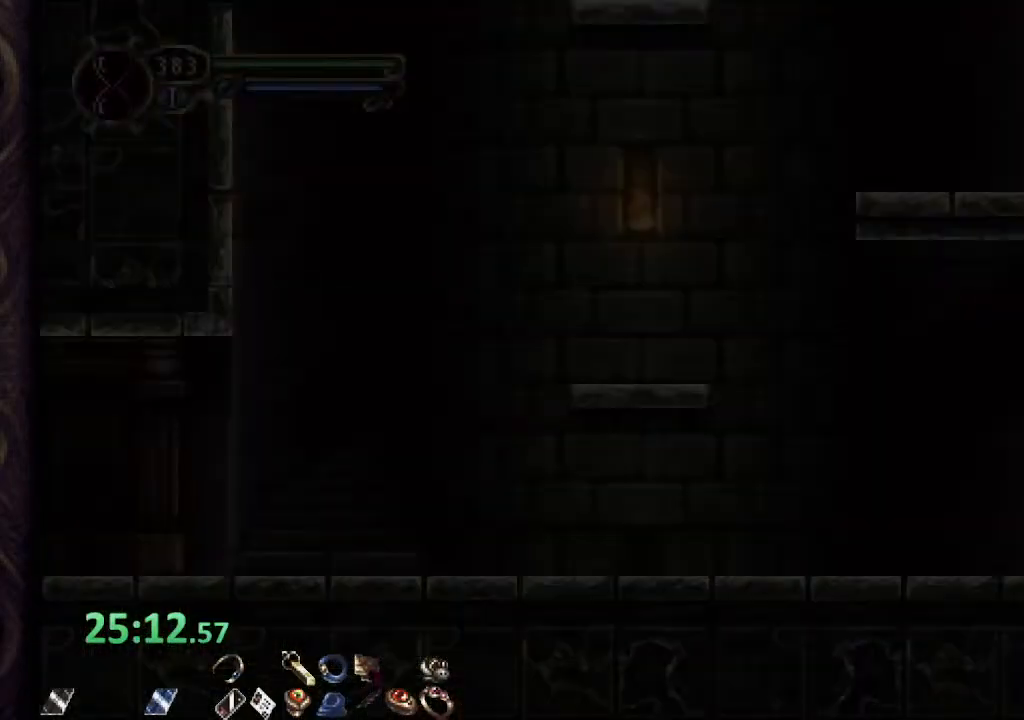
{"buttons": ["L1"], "left_stick": "up", "right_stick": "center", "events": [[67, "CROSS", "up"], [367, "CROSS", "down"], [417, "R1", "up"], [417, "left_stick", "up"], [450, "L1", "down"], [483, "CROSS", "up"]]}
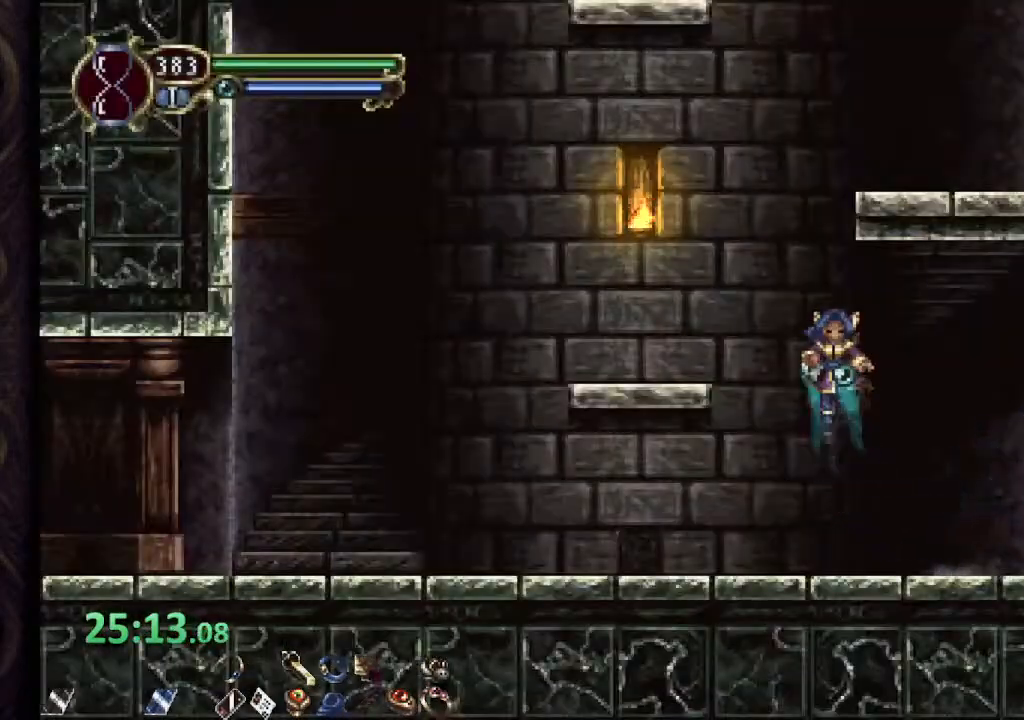
{"buttons": ["L1"], "left_stick": "up", "right_stick": "center", "events": []}
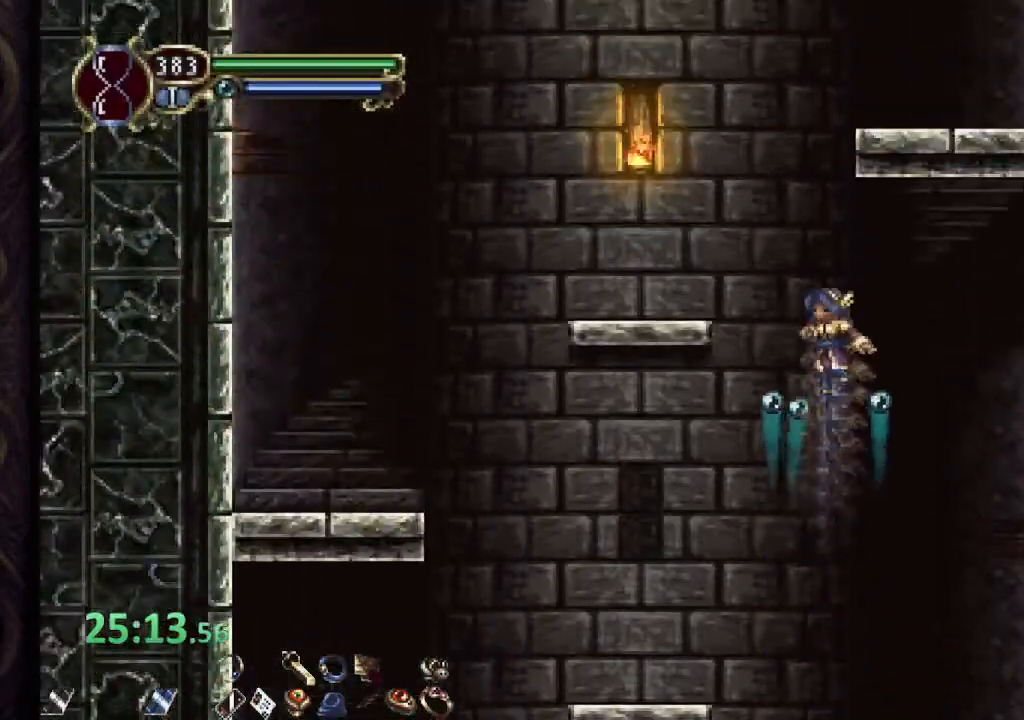
{"buttons": ["R1"], "left_stick": "right", "right_stick": "center", "events": [[100, "left_stick", "up-right"], [150, "R1", "down"], [183, "L1", "up"], [300, "left_stick", "right"]]}
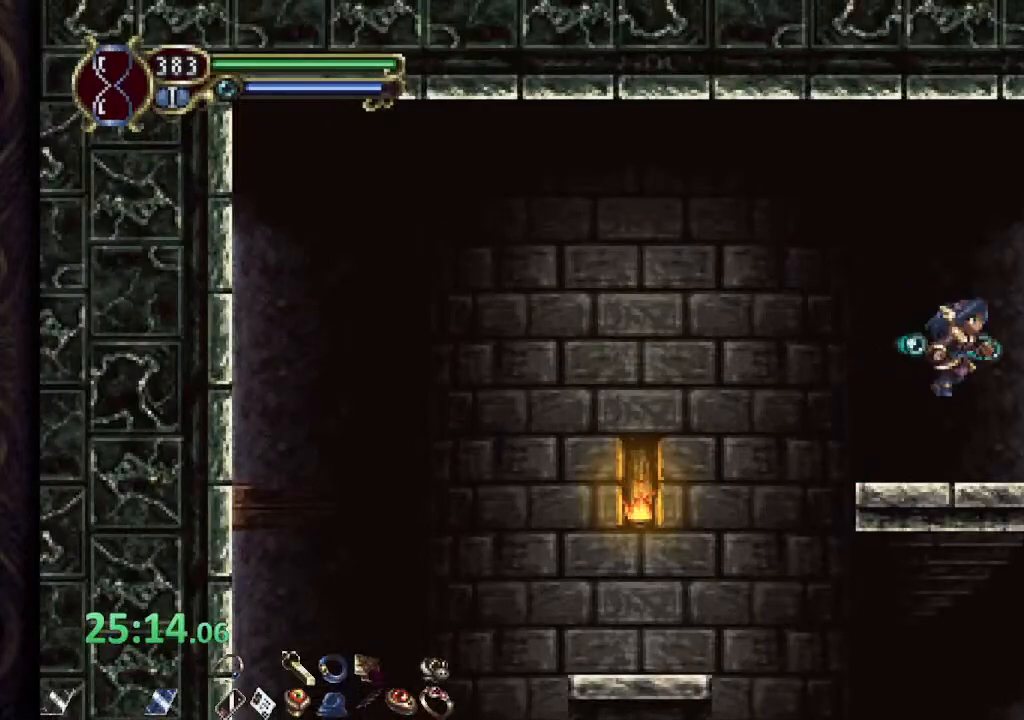
{"buttons": ["R1"], "left_stick": "right", "right_stick": "center", "events": []}
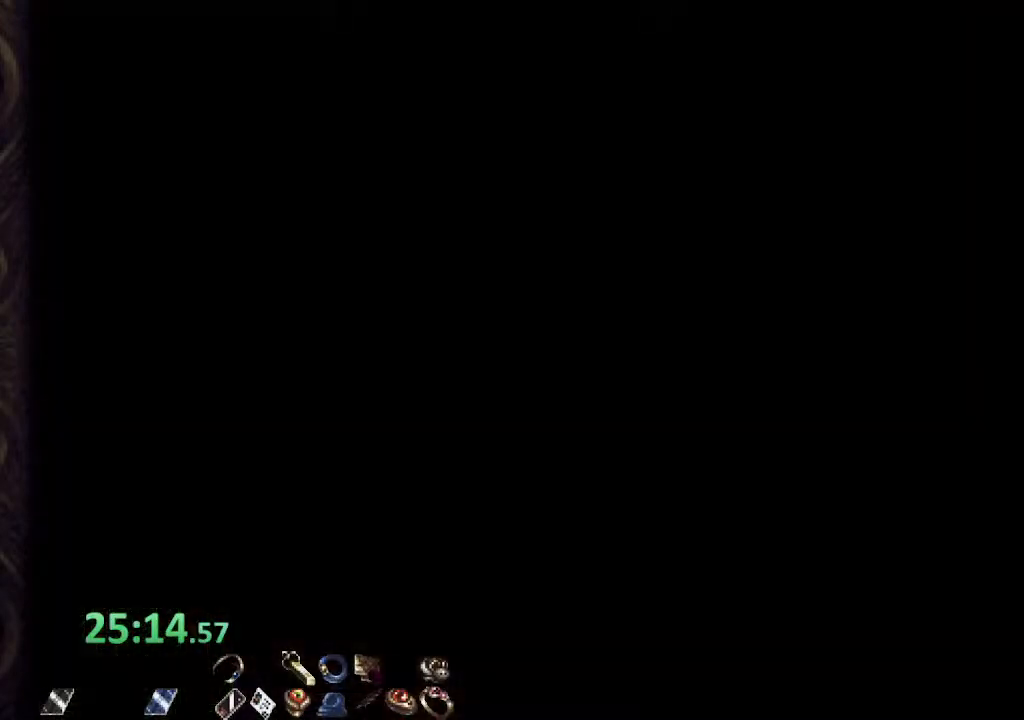
{"buttons": ["CROSS", "R1"], "left_stick": "right", "right_stick": "center", "events": [[133, "CROSS", "down"]]}
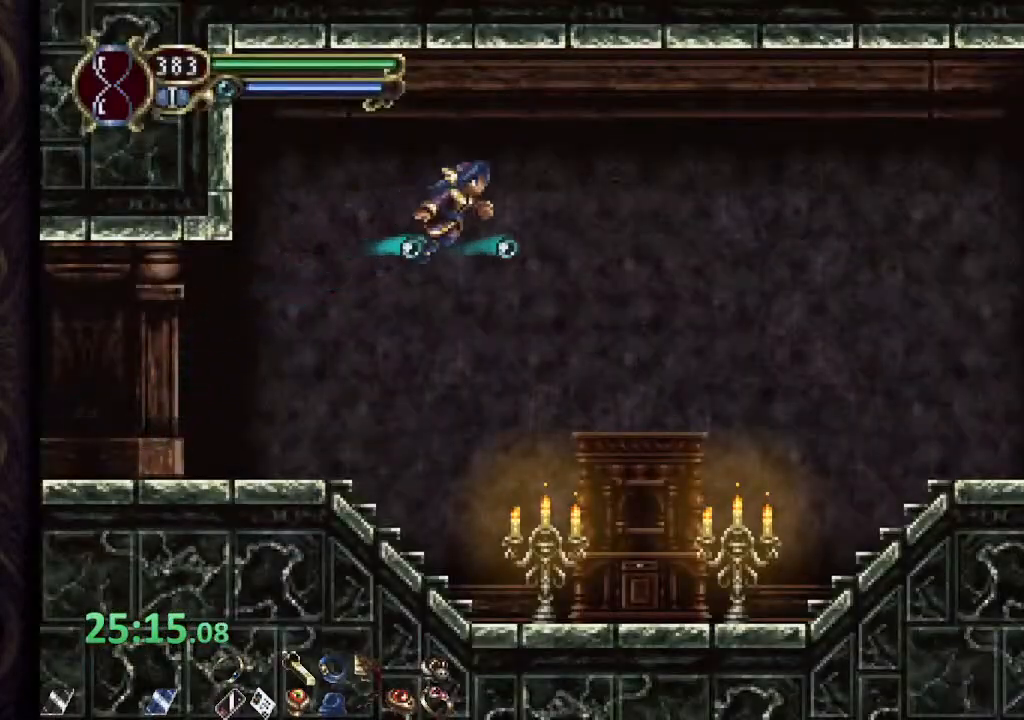
{"buttons": ["R1"], "left_stick": "right", "right_stick": "center", "events": [[217, "CROSS", "up"]]}